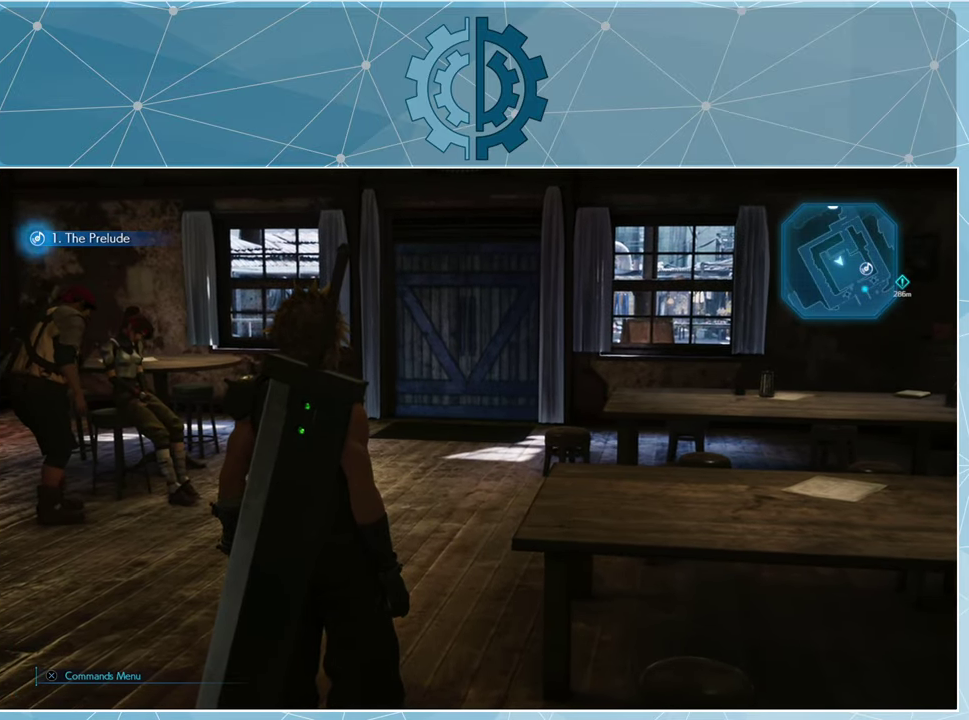
Gameplay with a controller (PlayStation layout); each line is a JSON object with the inputs held at the frame after it. "events" lists button and stick changes between this image and that frame as [ms after this image, input, new state], when the widget could be followed in between.
{"buttons": [], "left_stick": "center", "right_stick": "left", "events": [[66, "right_stick", "left"]]}
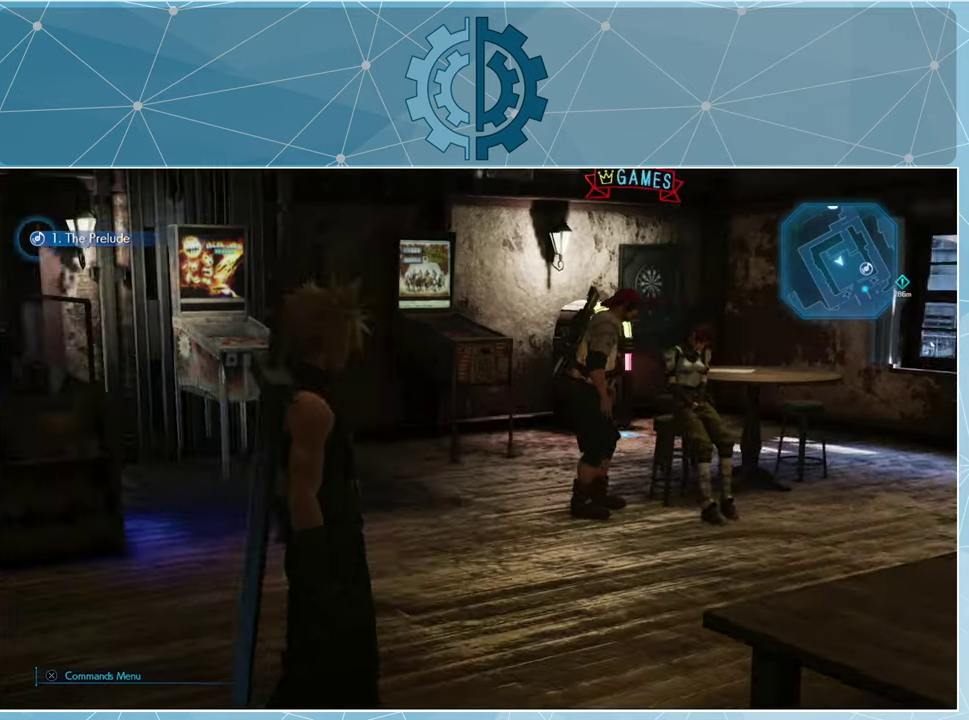
{"buttons": [], "left_stick": "center", "right_stick": "center", "events": [[100, "right_stick", "center"]]}
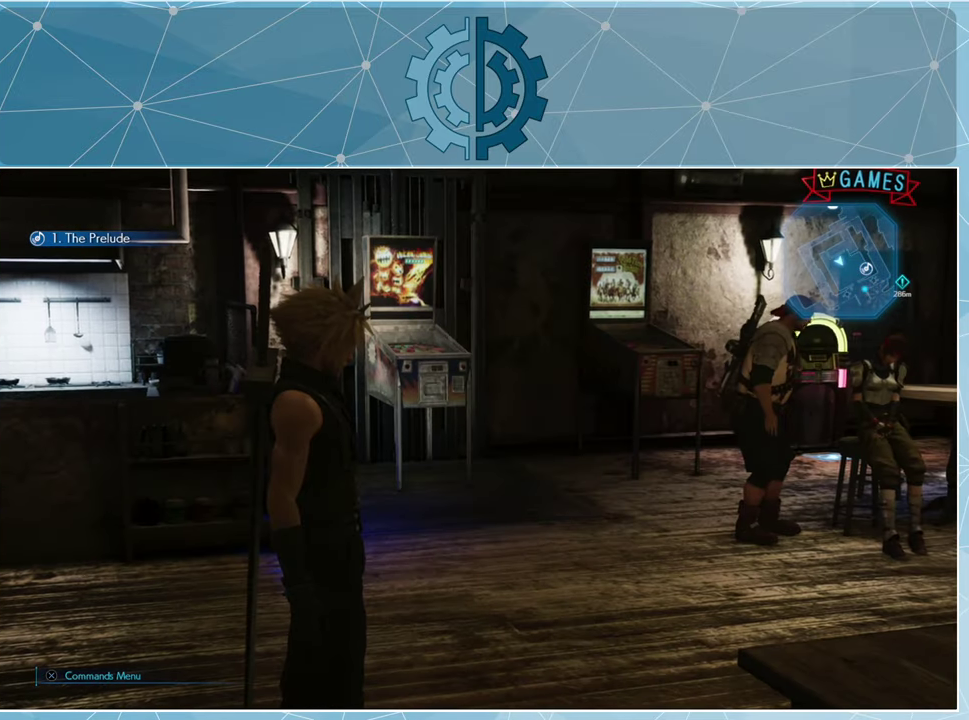
{"buttons": [], "left_stick": "center", "right_stick": "center", "events": []}
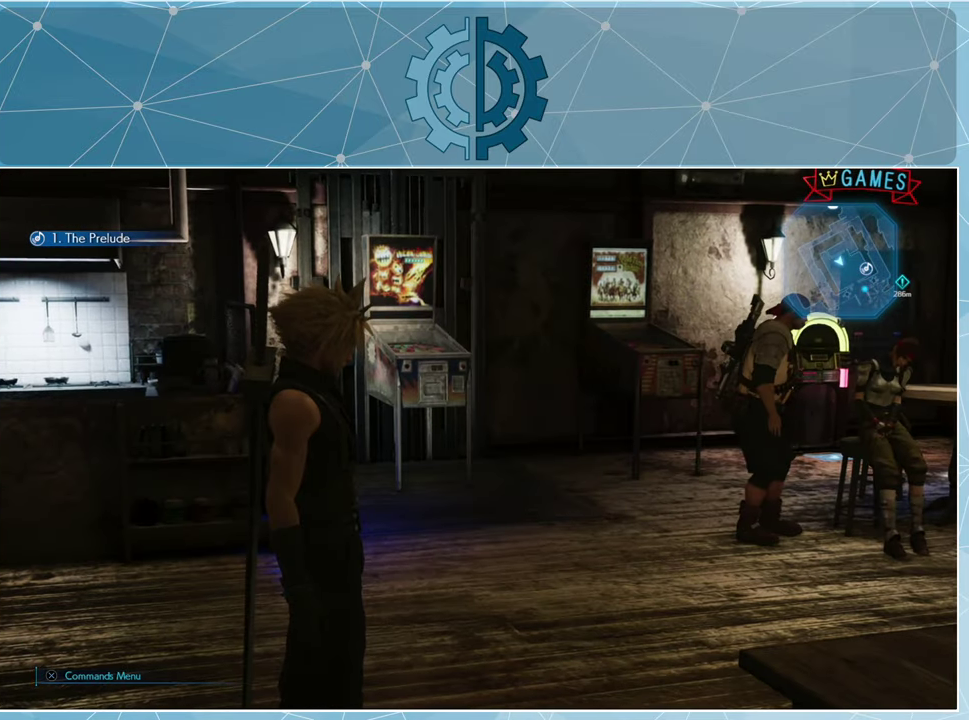
{"buttons": [], "left_stick": "center", "right_stick": "center", "events": []}
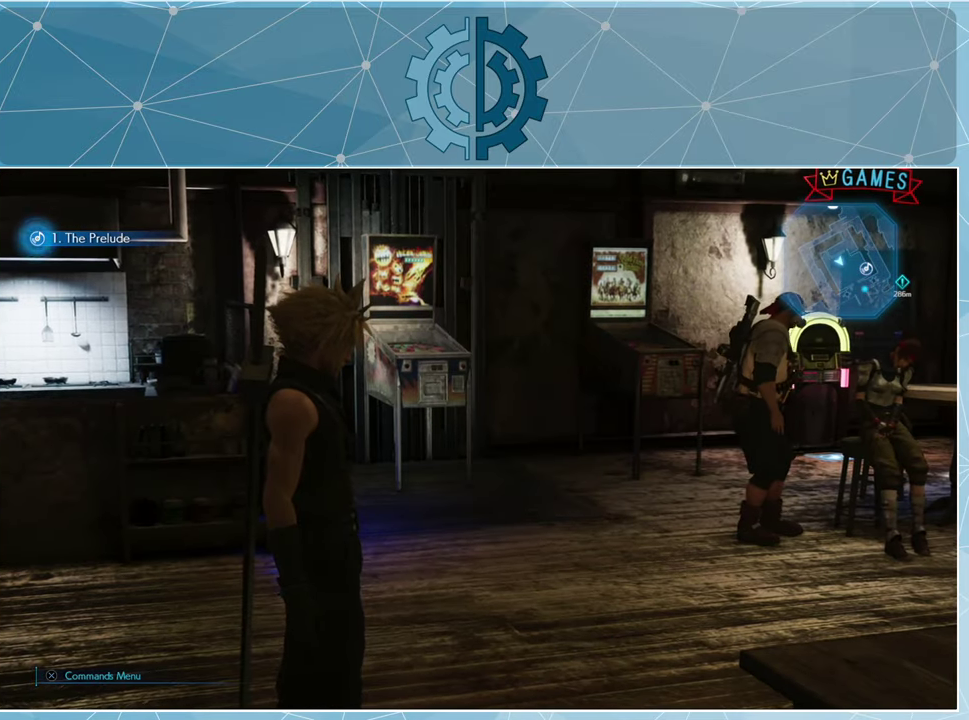
{"buttons": [], "left_stick": "center", "right_stick": "center", "events": []}
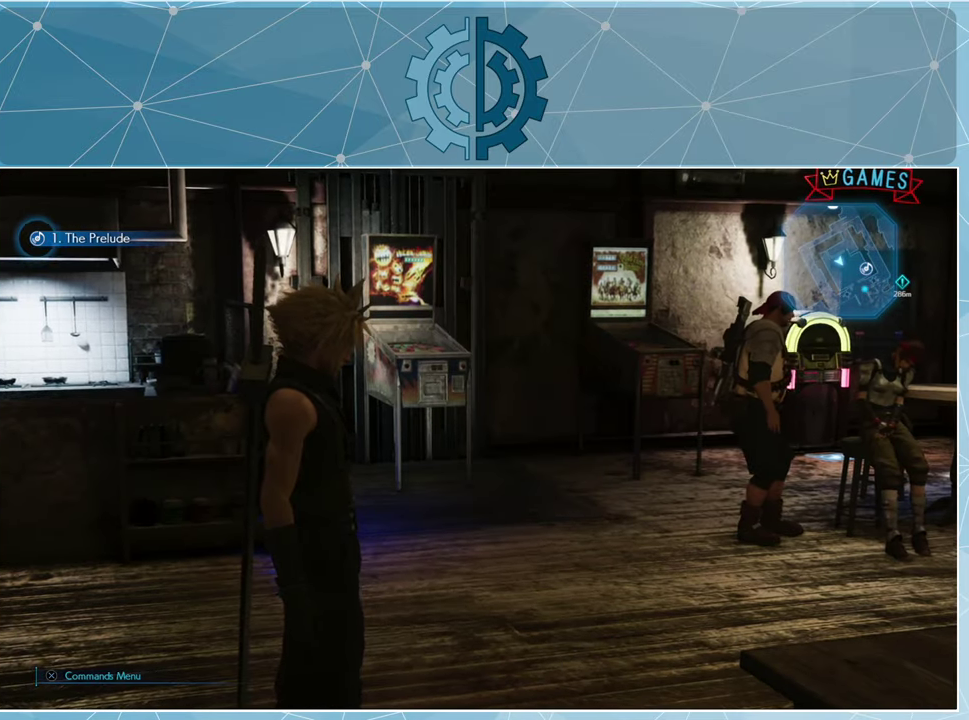
{"buttons": [], "left_stick": "center", "right_stick": "center", "events": []}
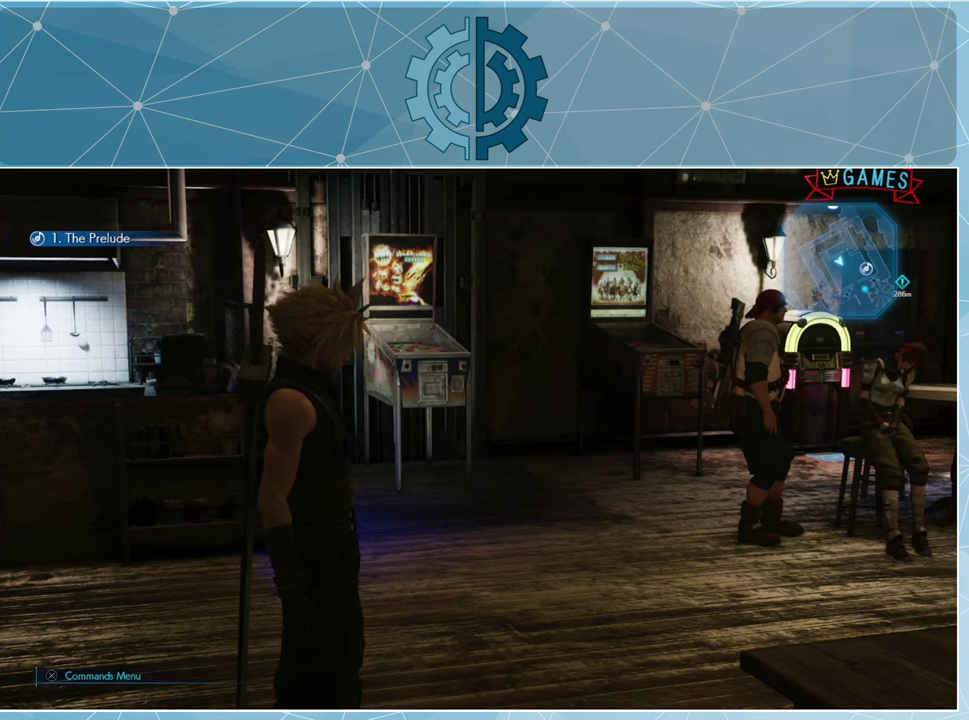
{"buttons": [], "left_stick": "center", "right_stick": "center", "events": []}
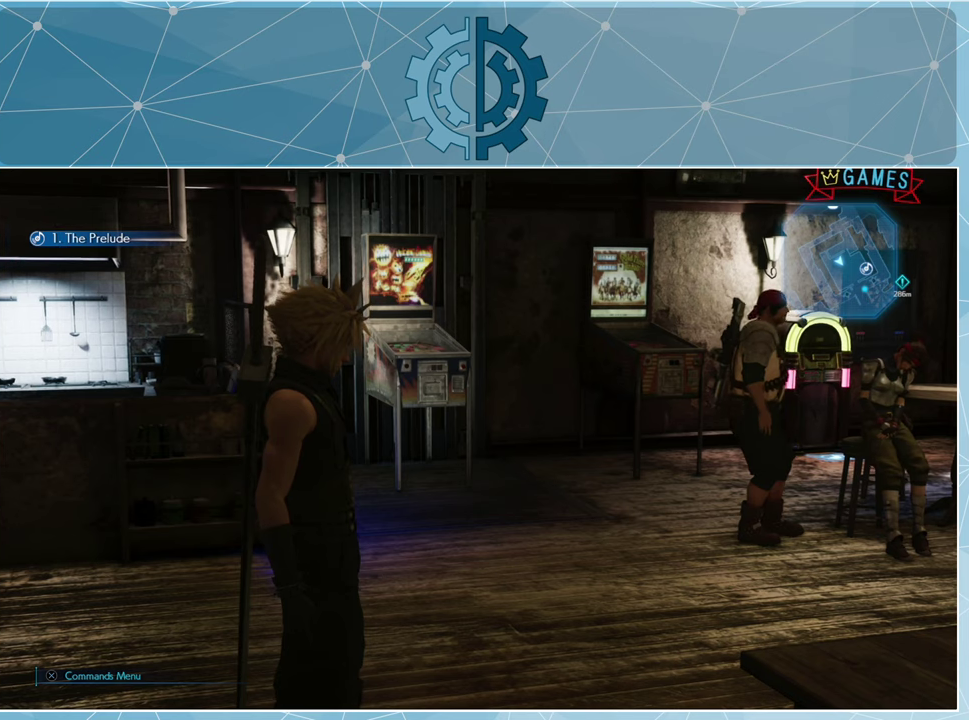
{"buttons": [], "left_stick": "center", "right_stick": "center", "events": []}
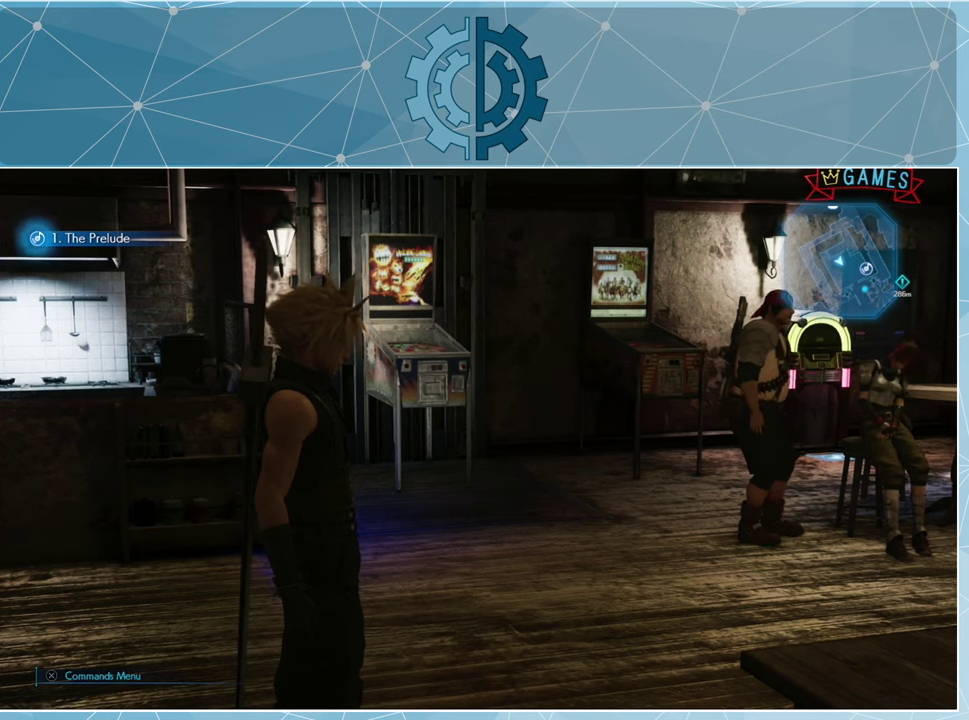
{"buttons": [], "left_stick": "center", "right_stick": "right", "events": [[234, "right_stick", "right"]]}
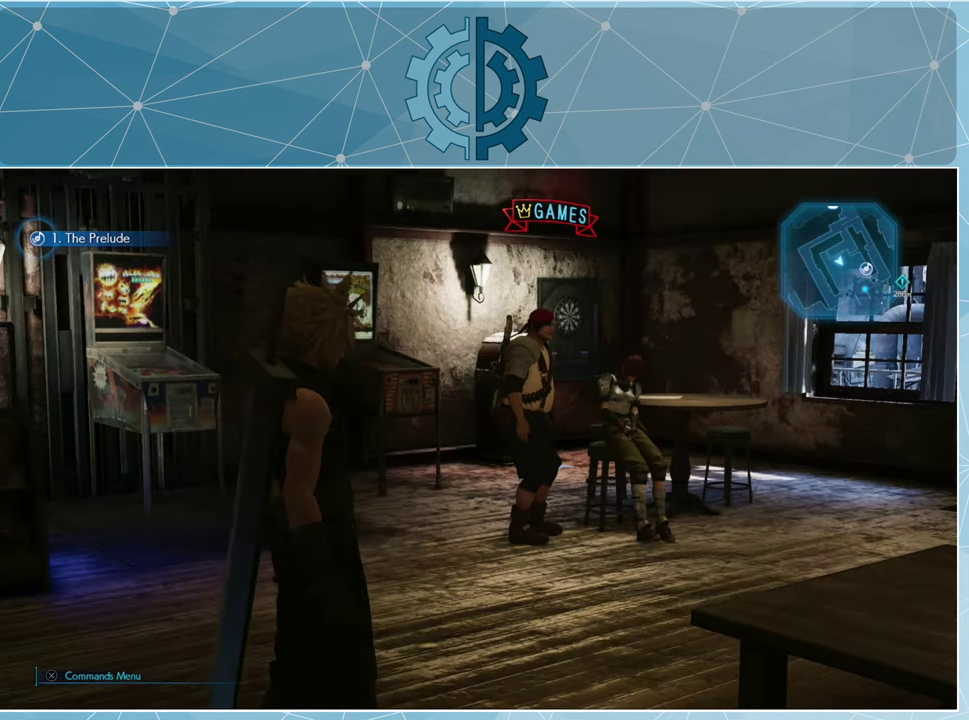
{"buttons": [], "left_stick": "center", "right_stick": "right", "events": [[100, "right_stick", "center"], [467, "right_stick", "right"]]}
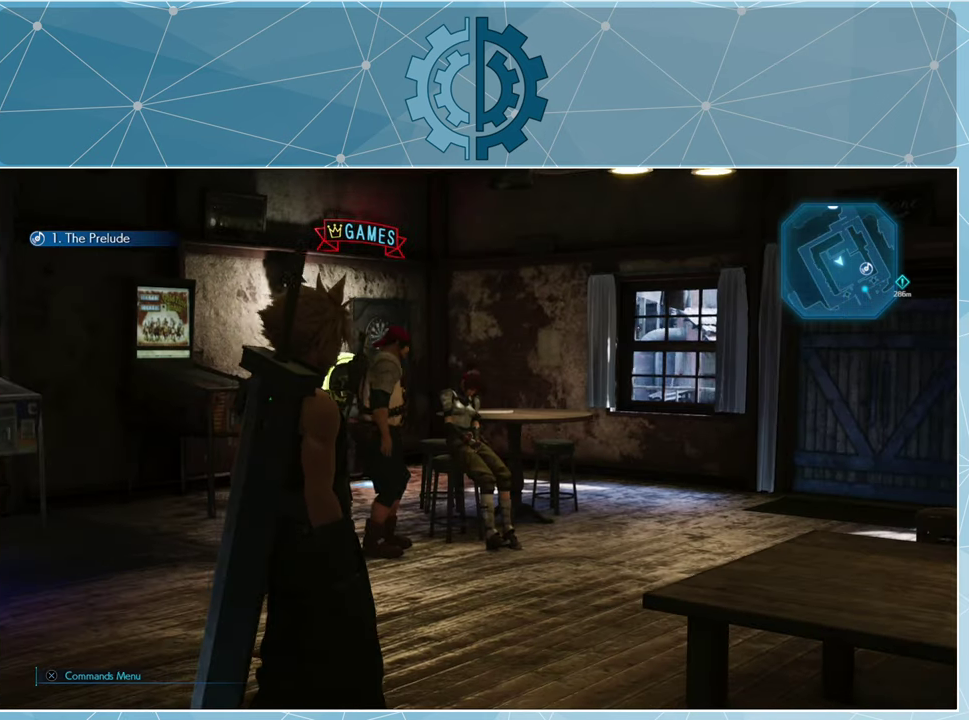
{"buttons": [], "left_stick": "center", "right_stick": "center", "events": [[200, "right_stick", "center"]]}
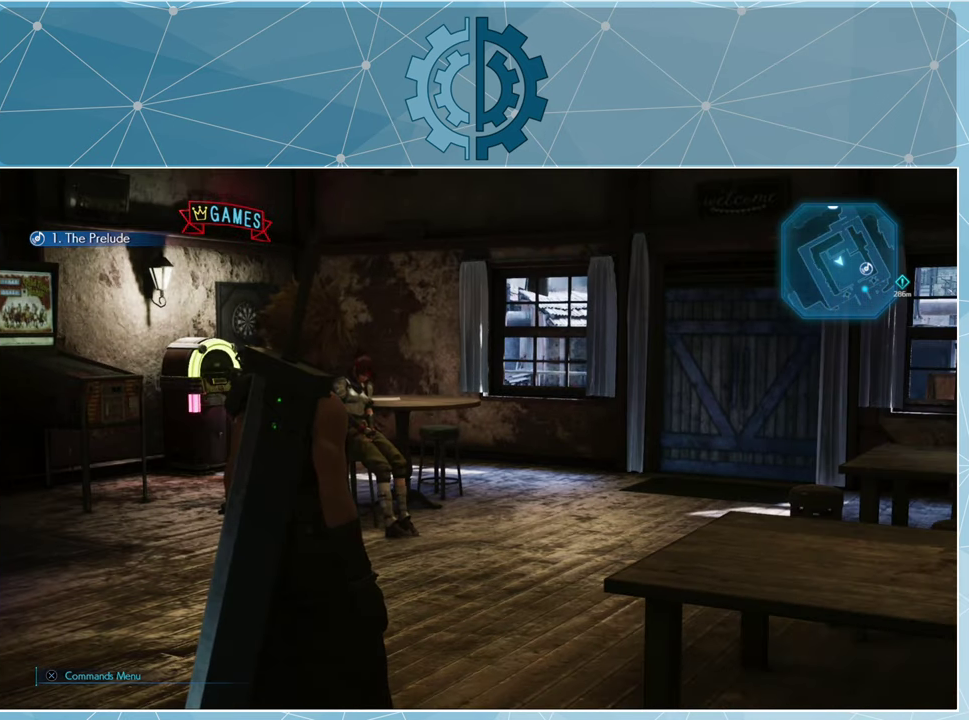
{"buttons": [], "left_stick": "center", "right_stick": "center", "events": [[134, "right_stick", "right"], [334, "right_stick", "center"]]}
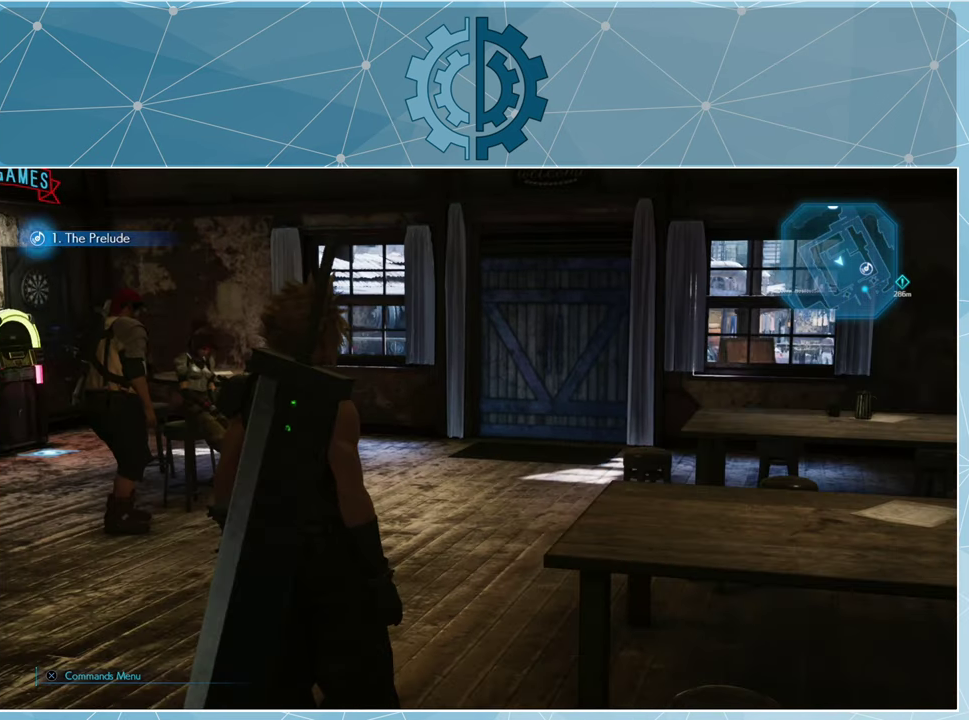
{"buttons": [], "left_stick": "center", "right_stick": "right", "events": [[300, "right_stick", "right"]]}
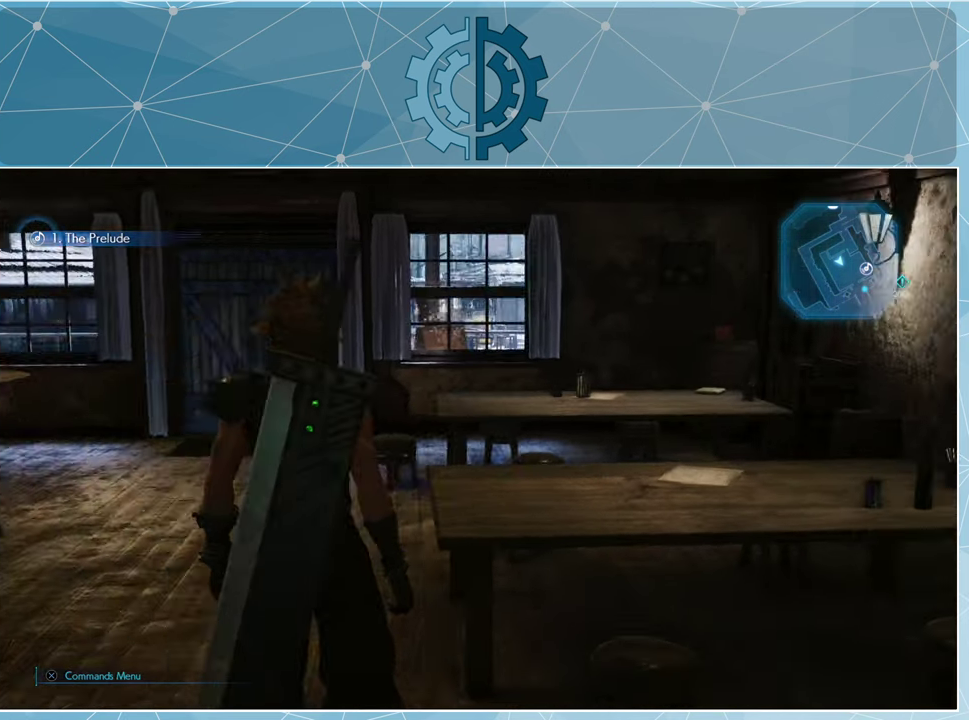
{"buttons": [], "left_stick": "center", "right_stick": "center", "events": [[100, "right_stick", "center"]]}
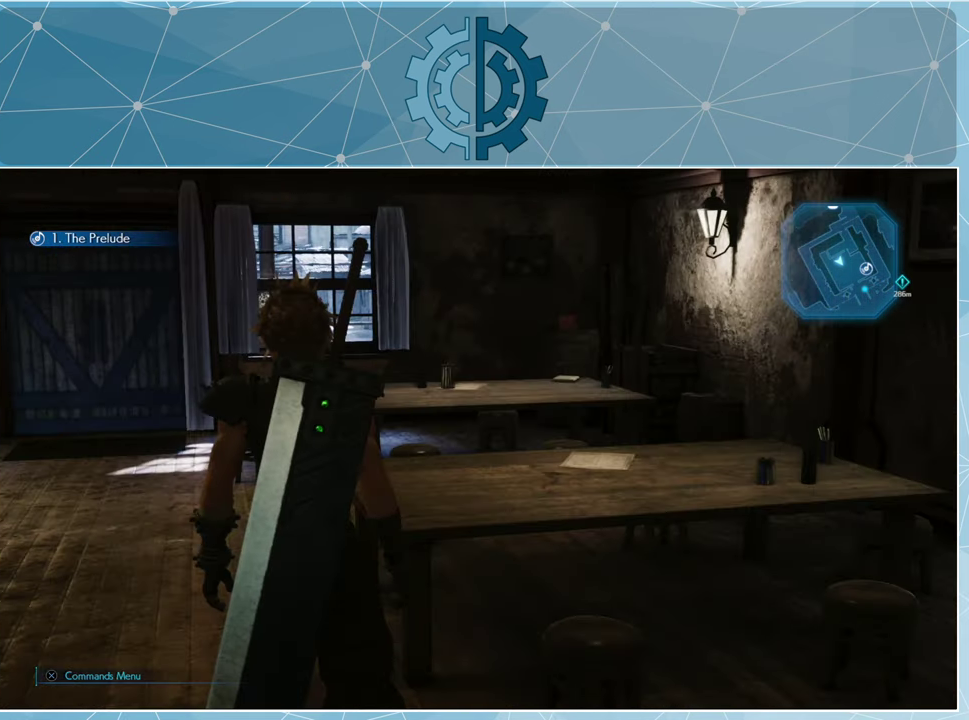
{"buttons": [], "left_stick": "center", "right_stick": "center", "events": []}
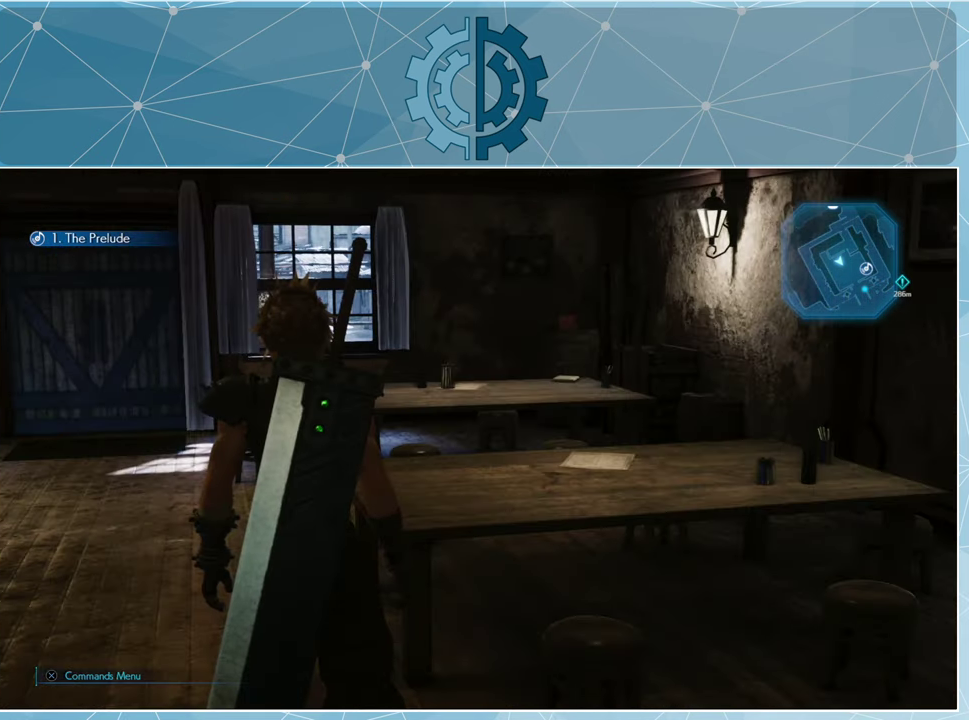
{"buttons": [], "left_stick": "center", "right_stick": "center", "events": []}
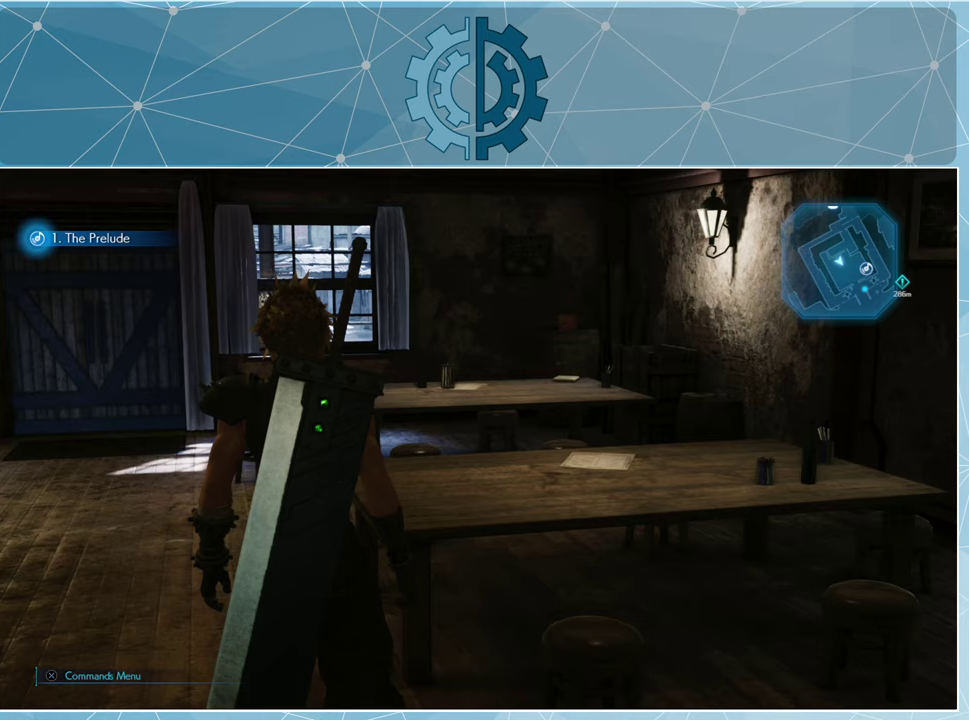
{"buttons": [], "left_stick": "center", "right_stick": "center", "events": []}
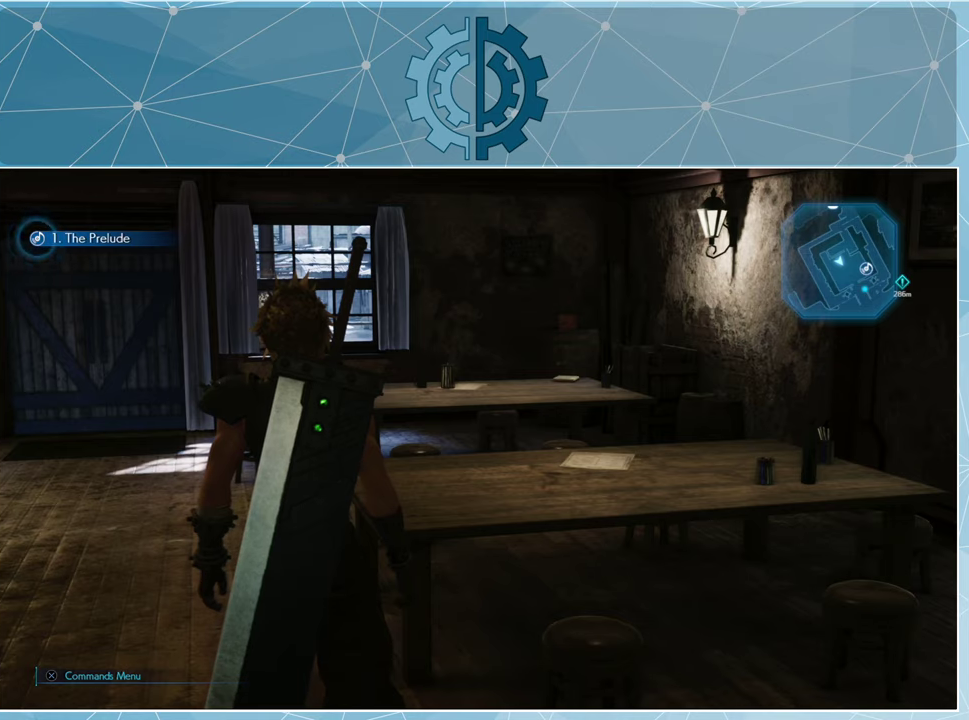
{"buttons": [], "left_stick": "center", "right_stick": "left", "events": [[233, "right_stick", "left"]]}
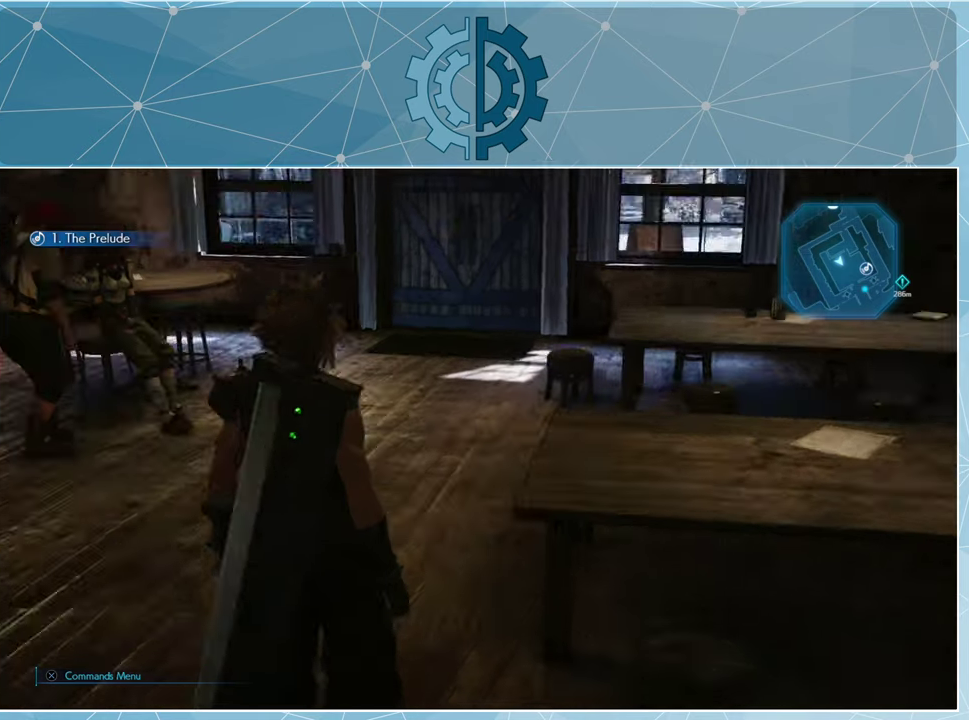
{"buttons": [], "left_stick": "center", "right_stick": "up-left", "events": [[67, "right_stick", "center"], [400, "right_stick", "up-left"]]}
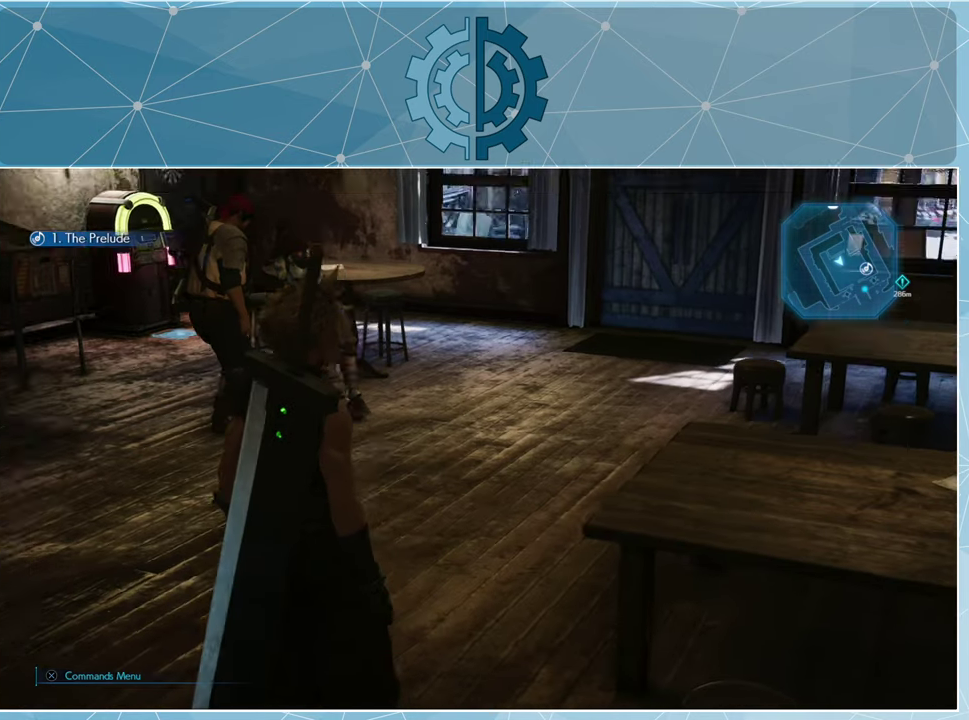
{"buttons": [], "left_stick": "center", "right_stick": "center", "events": [[67, "right_stick", "center"]]}
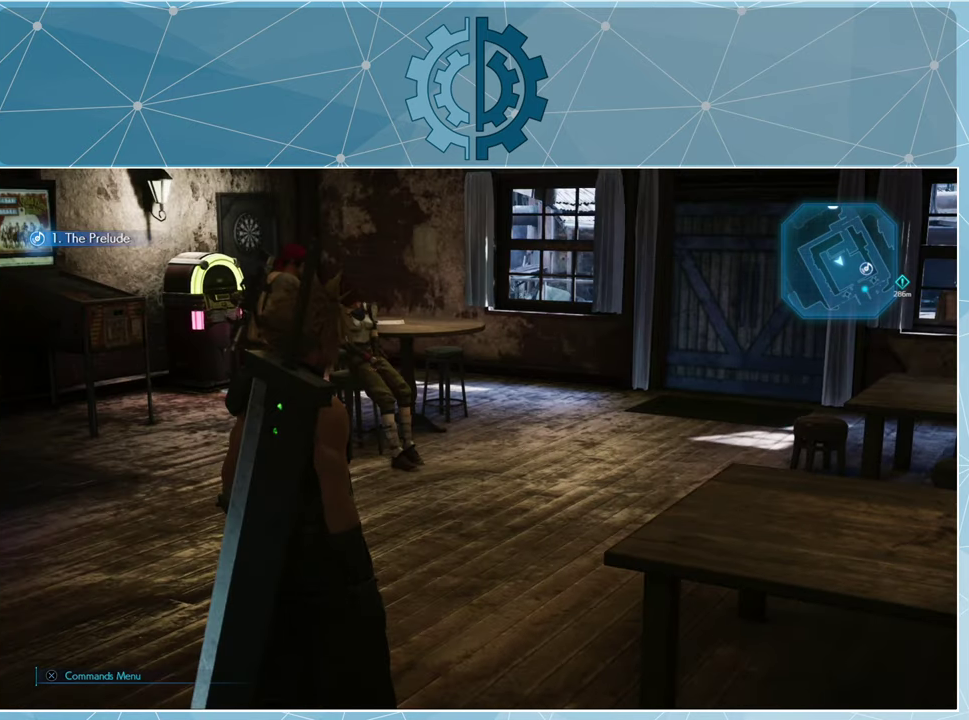
{"buttons": [], "left_stick": "up", "right_stick": "center", "events": [[33, "left_stick", "up-left"], [33, "right_stick", "left"], [133, "right_stick", "center"], [233, "left_stick", "up"]]}
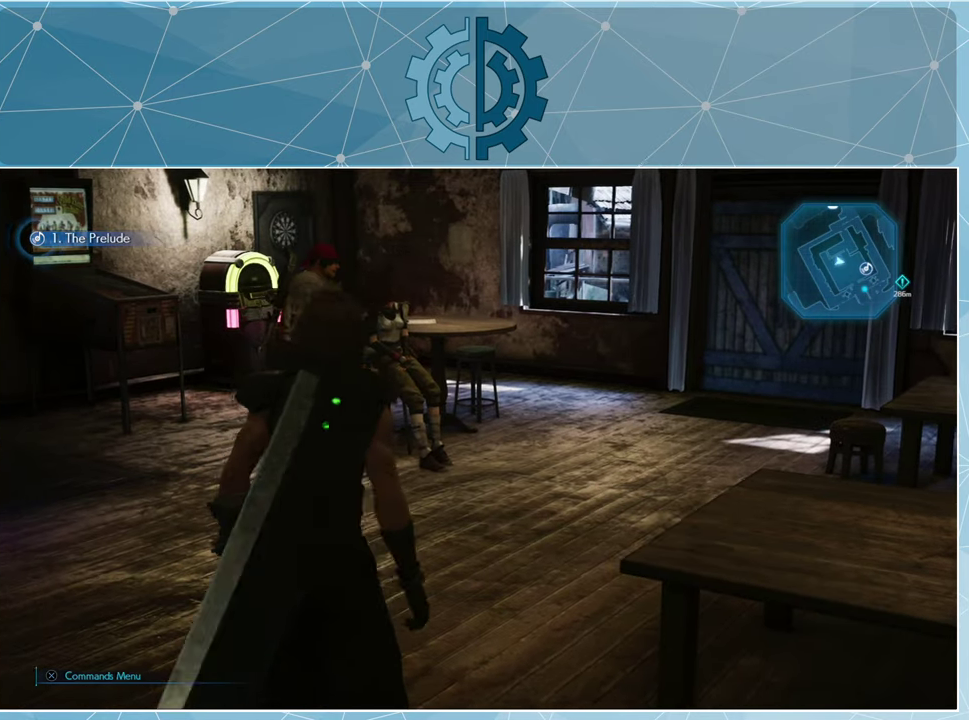
{"buttons": [], "left_stick": "up", "right_stick": "right", "events": [[367, "right_stick", "right"]]}
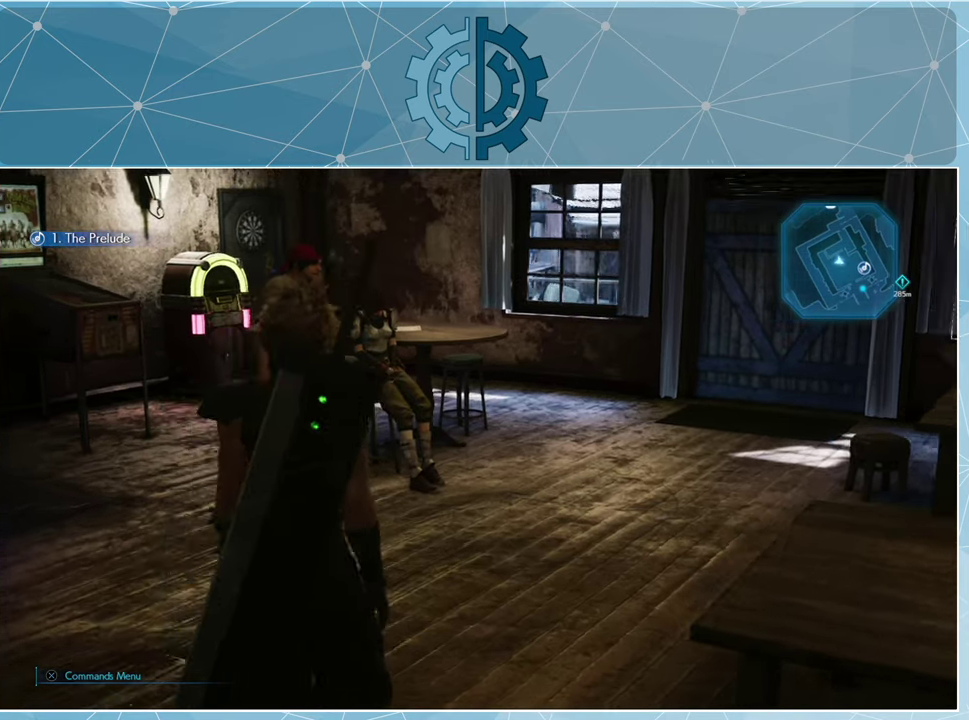
{"buttons": [], "left_stick": "center", "right_stick": "up-right", "events": [[100, "right_stick", "center"], [367, "right_stick", "up-right"], [400, "left_stick", "center"]]}
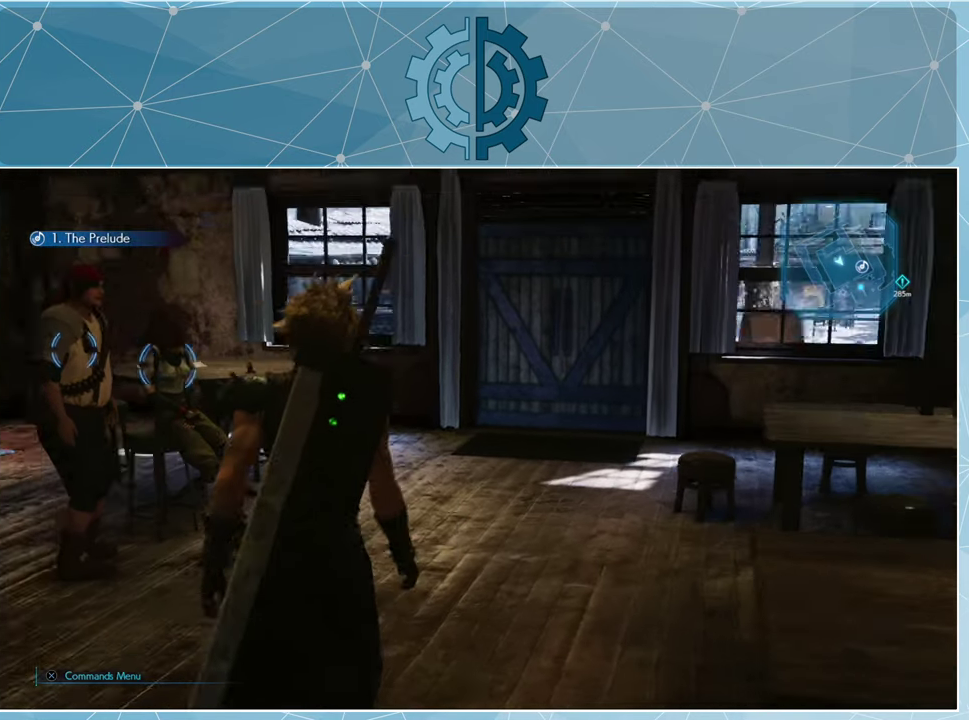
{"buttons": [], "left_stick": "up", "right_stick": "left", "events": [[67, "right_stick", "center"], [233, "left_stick", "up"], [367, "right_stick", "left"]]}
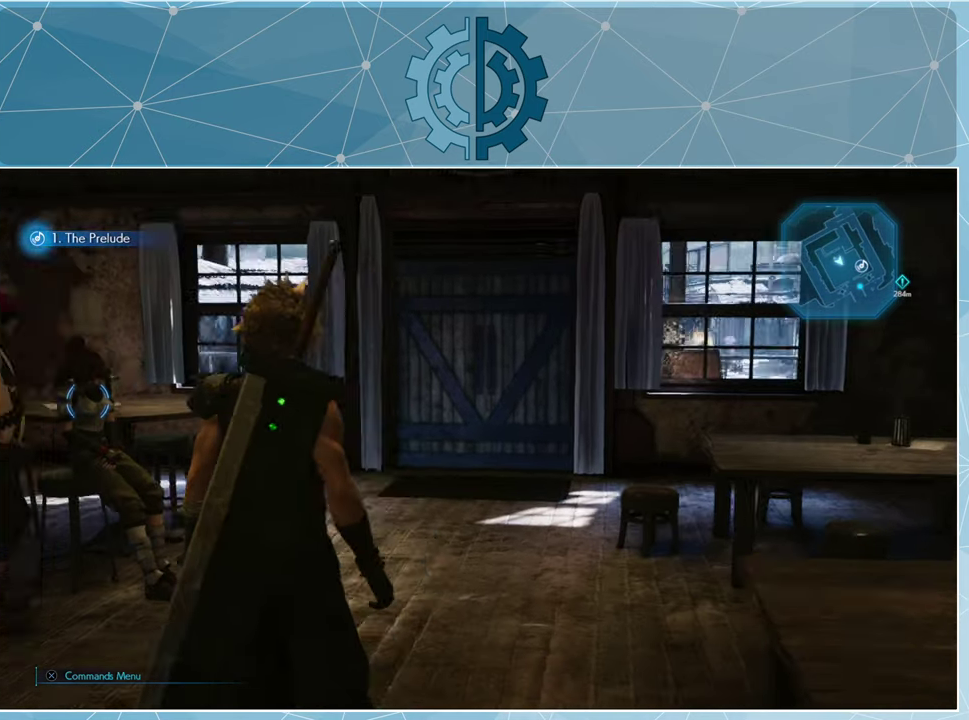
{"buttons": [], "left_stick": "up", "right_stick": "left", "events": [[100, "right_stick", "center"], [500, "right_stick", "left"]]}